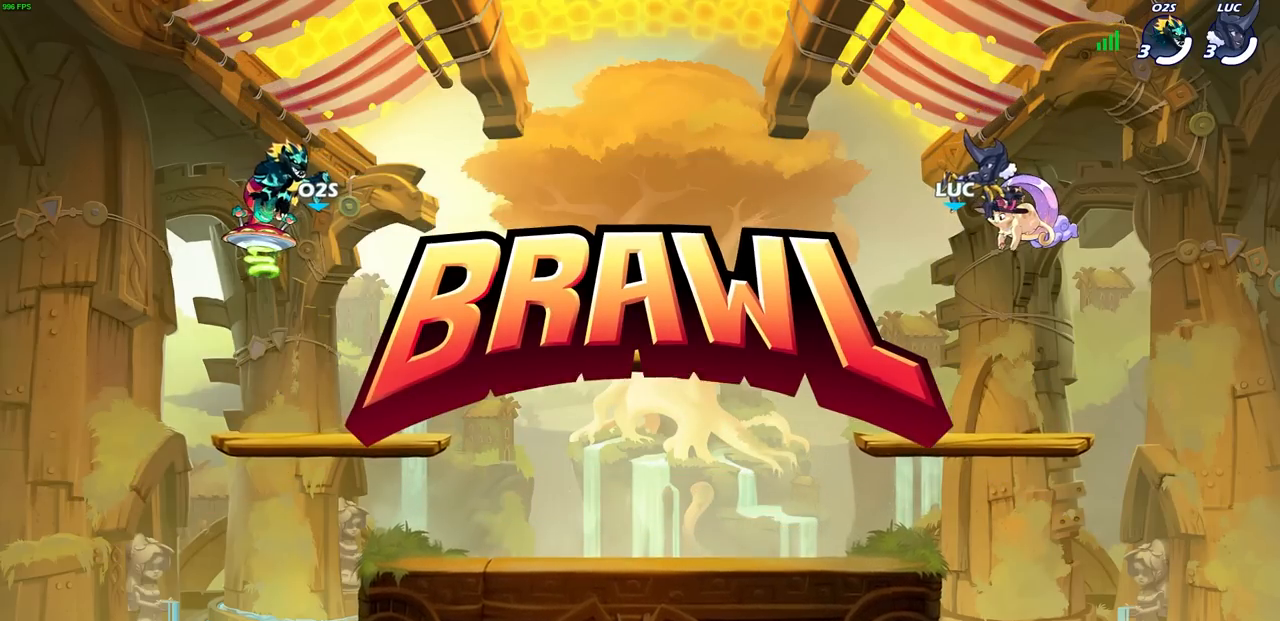
Gameplay with a controller (PlayStation layout); each line is a JSON object with the inputs held at the frame after it. "events" lists button and stick changes between this image and that frame as [ms after this image, input, new state], when the widget could be followed in between. Not read: right_stick.
{"buttons": ["SELECT"], "left_stick": "center", "events": [[117, "SELECT", "down"]]}
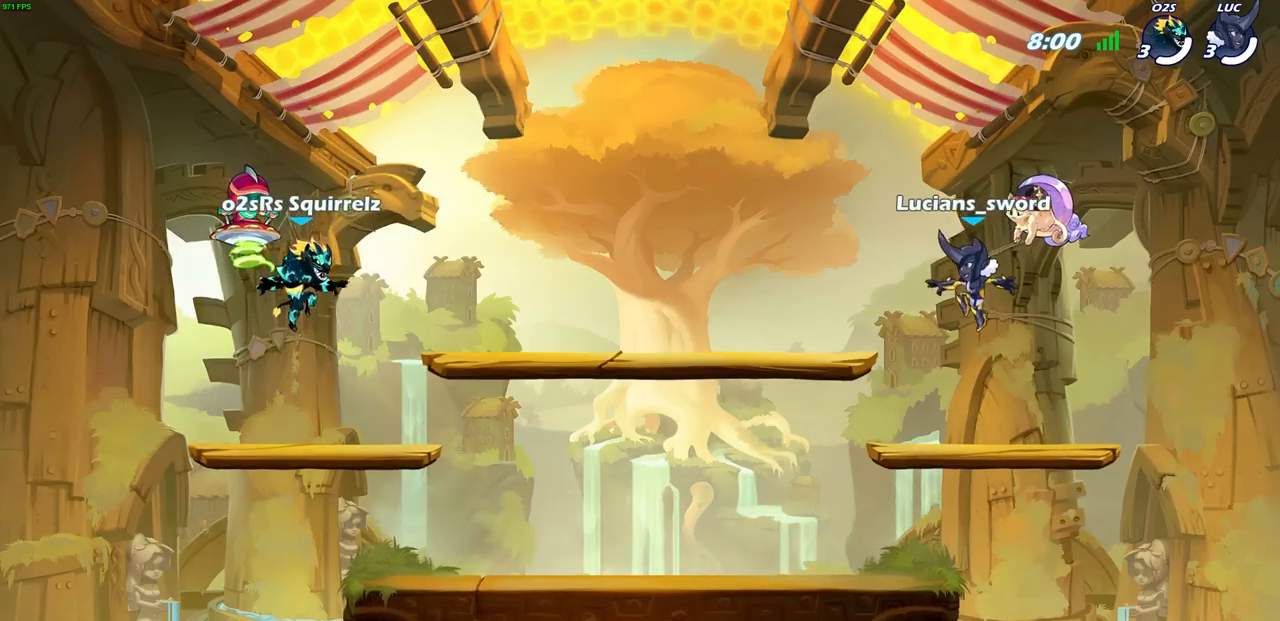
{"buttons": ["SELECT"], "left_stick": "center", "events": []}
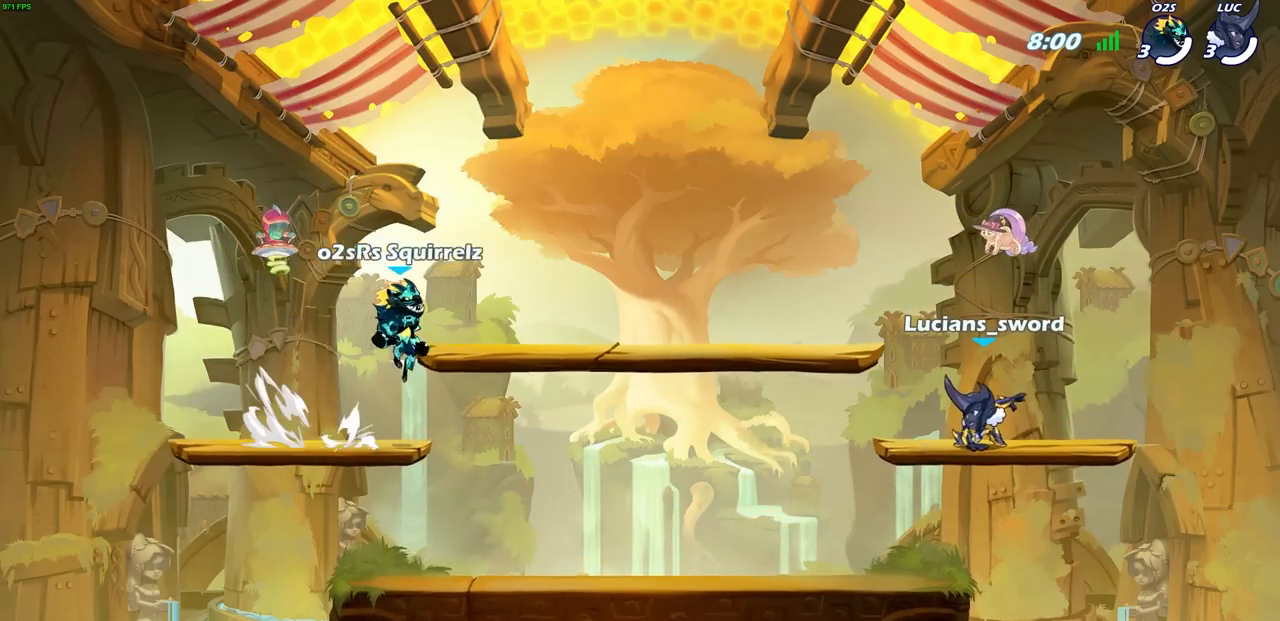
{"buttons": ["SELECT"], "left_stick": "center", "events": []}
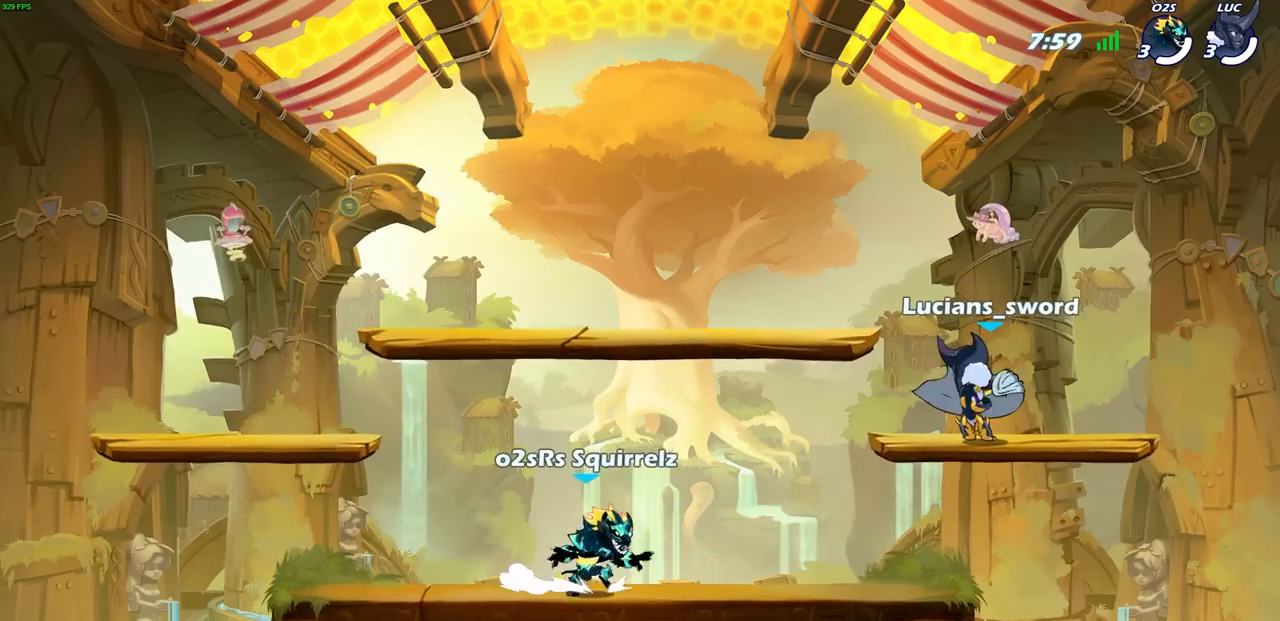
{"buttons": [], "left_stick": "center", "events": [[117, "SELECT", "up"]]}
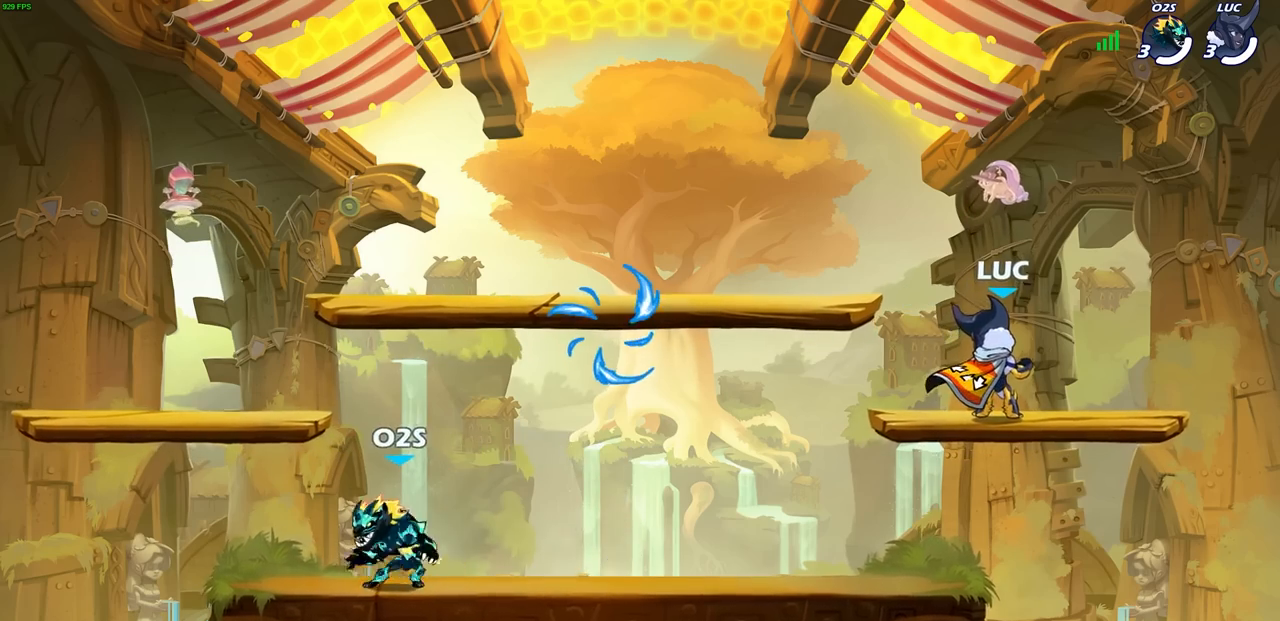
{"buttons": [], "left_stick": "left", "events": [[483, "left_stick", "left"]]}
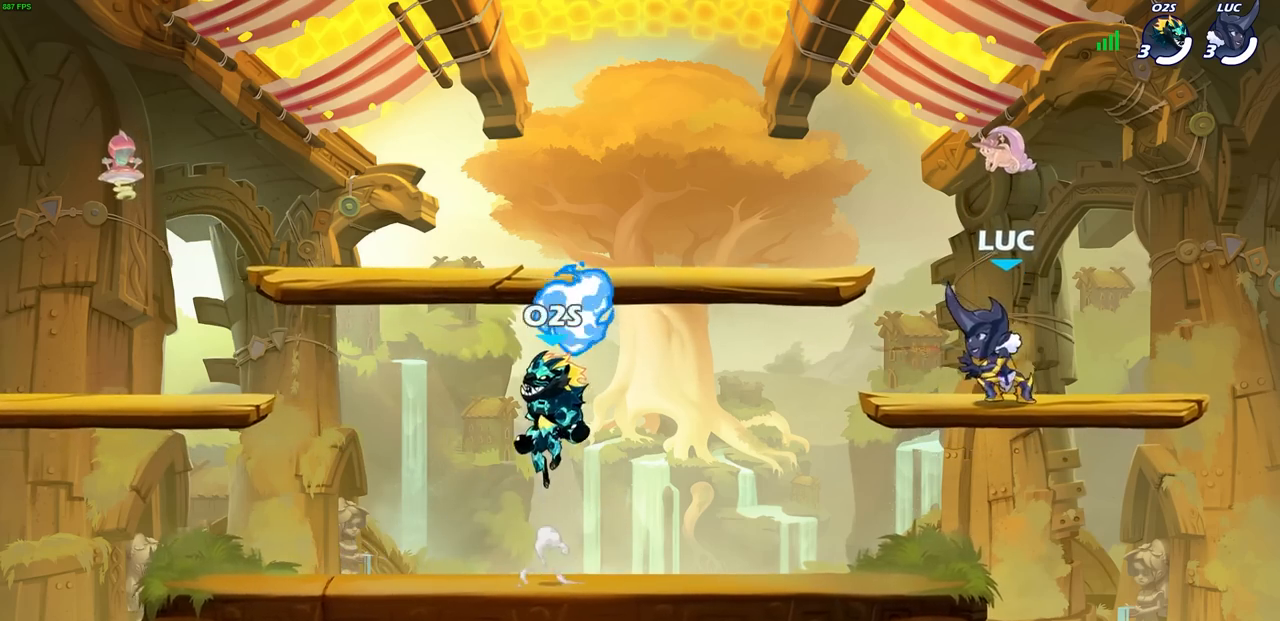
{"buttons": ["CROSS"], "left_stick": "up", "events": [[117, "R2", "down"], [150, "CROSS", "down"], [250, "CROSS", "up"], [283, "R2", "up"], [300, "left_stick", "down"], [400, "CROSS", "down"], [400, "left_stick", "right"], [500, "left_stick", "up"]]}
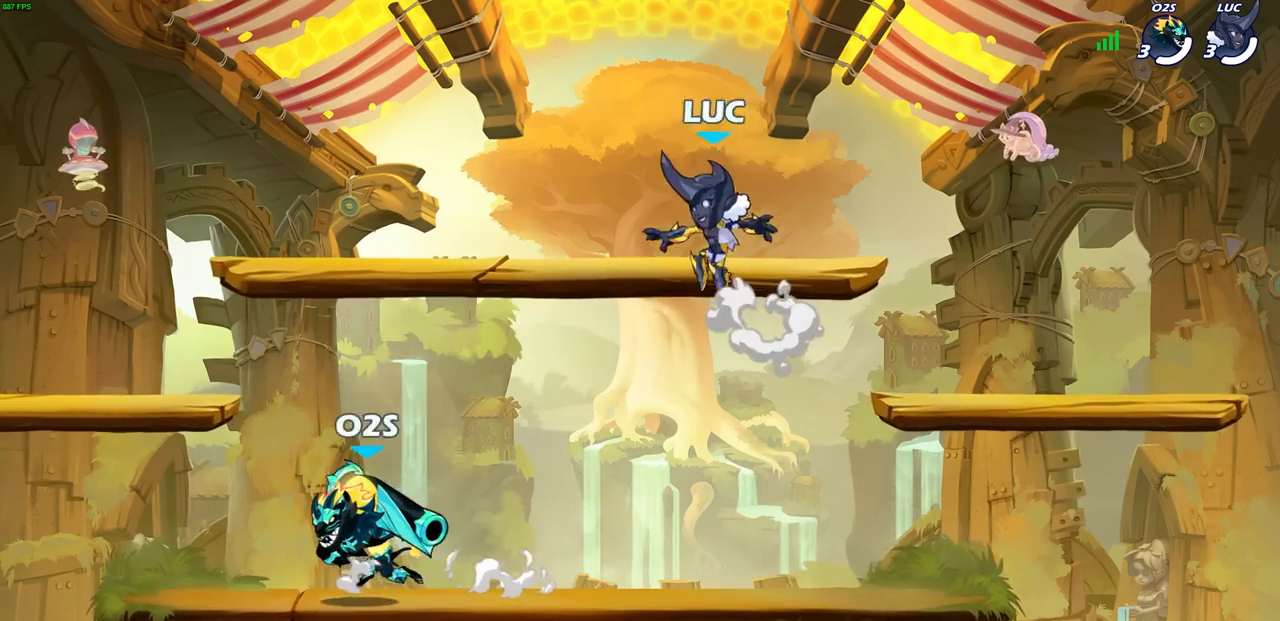
{"buttons": ["CROSS", "R2"], "left_stick": "left", "events": [[17, "CROSS", "up"], [83, "left_stick", "left"], [133, "left_stick", "down-left"], [317, "left_stick", "up-left"], [400, "left_stick", "left"], [483, "CROSS", "down"], [483, "R2", "down"]]}
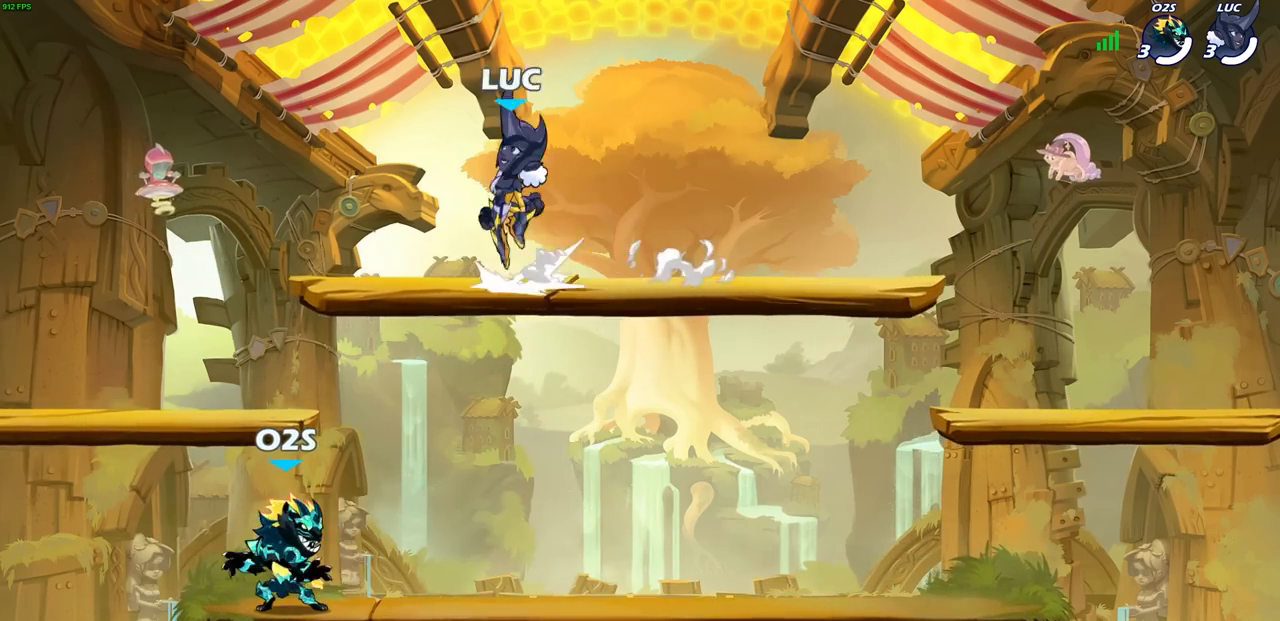
{"buttons": [], "left_stick": "right", "events": [[100, "CROSS", "up"], [117, "R2", "up"], [183, "left_stick", "right"], [333, "left_stick", "down"], [483, "left_stick", "right"]]}
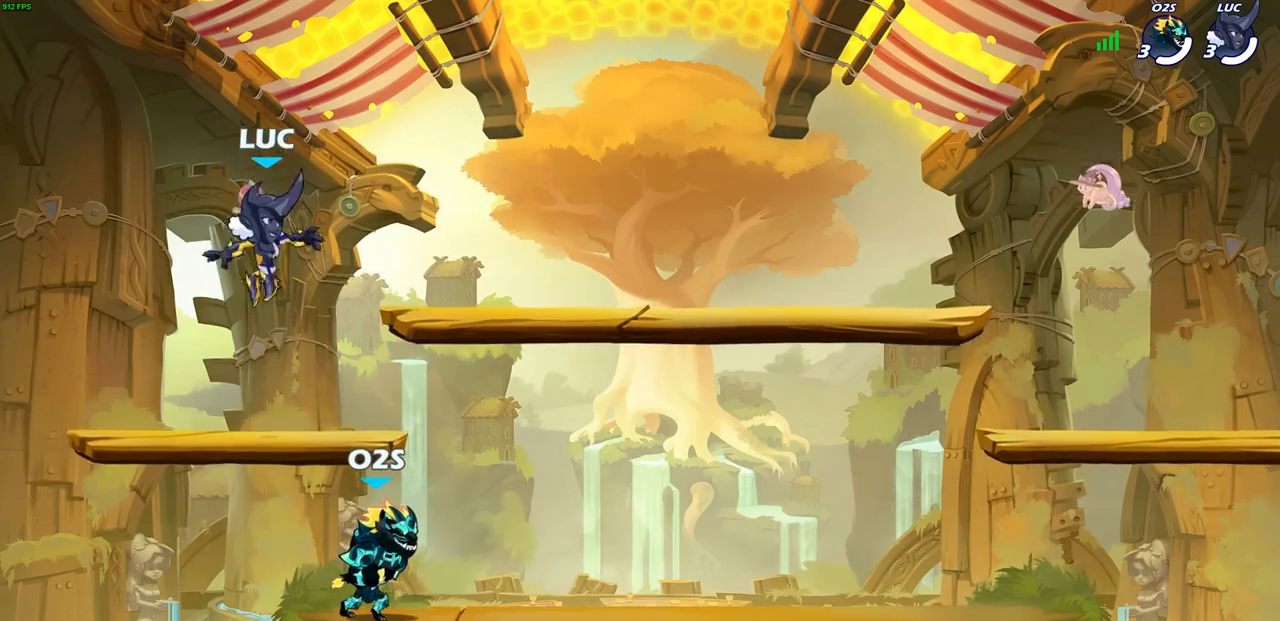
{"buttons": [], "left_stick": "down-left", "events": [[267, "R2", "down"], [300, "CROSS", "down"], [400, "CROSS", "up"], [417, "R2", "up"], [467, "left_stick", "down-left"]]}
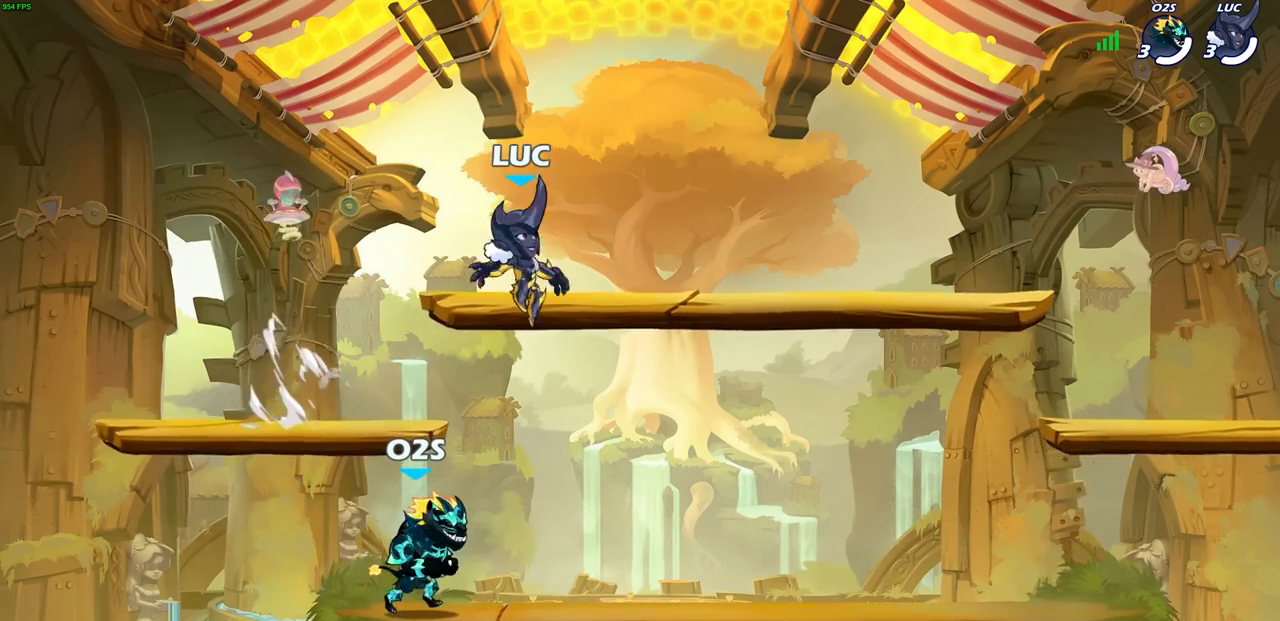
{"buttons": ["CROSS", "R2"], "left_stick": "right", "events": [[233, "left_stick", "down-right"], [283, "left_stick", "right"], [417, "R2", "down"], [433, "CROSS", "down"]]}
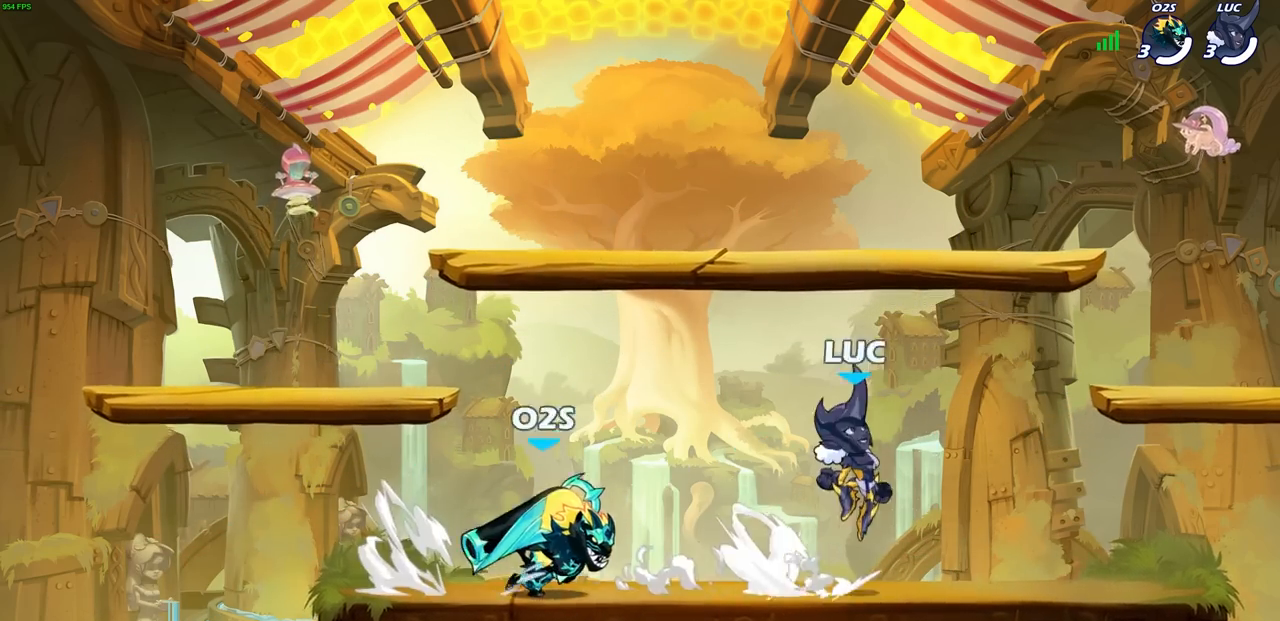
{"buttons": ["R2"], "left_stick": "left", "events": [[67, "CROSS", "up"], [67, "R2", "up"], [183, "left_stick", "down-left"], [417, "left_stick", "left"], [483, "R2", "down"]]}
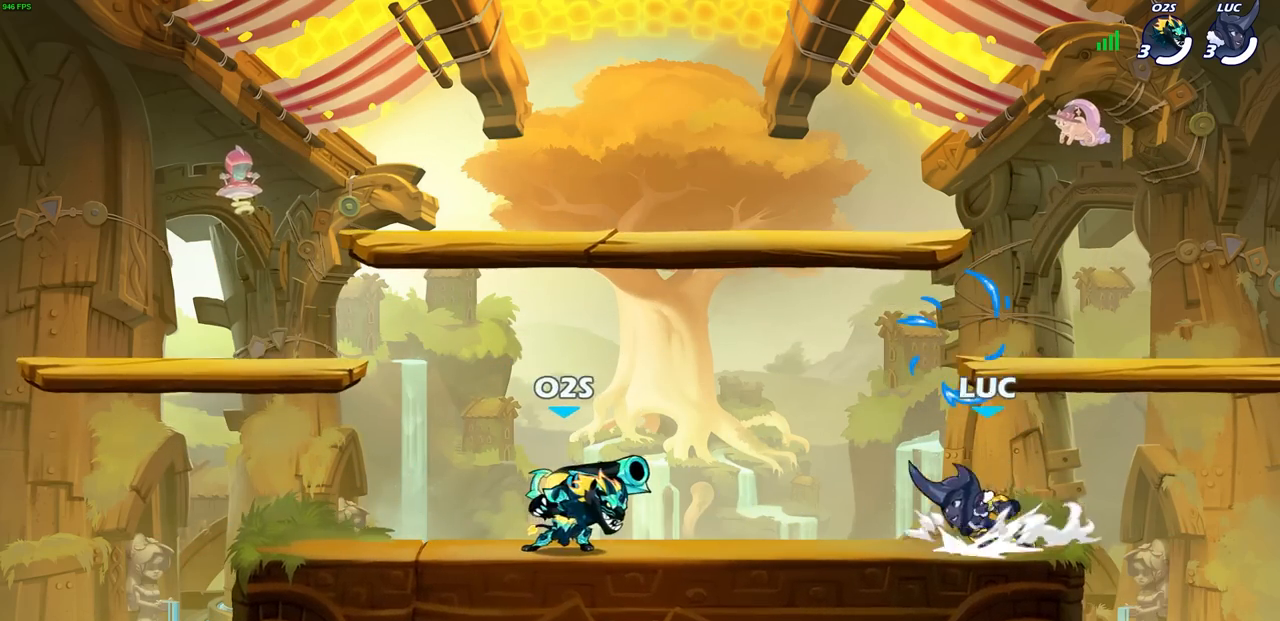
{"buttons": ["R2"], "left_stick": "right", "events": [[17, "CROSS", "down"], [133, "CROSS", "up"], [167, "R2", "up"], [200, "left_stick", "down"], [300, "R2", "down"], [350, "left_stick", "right"]]}
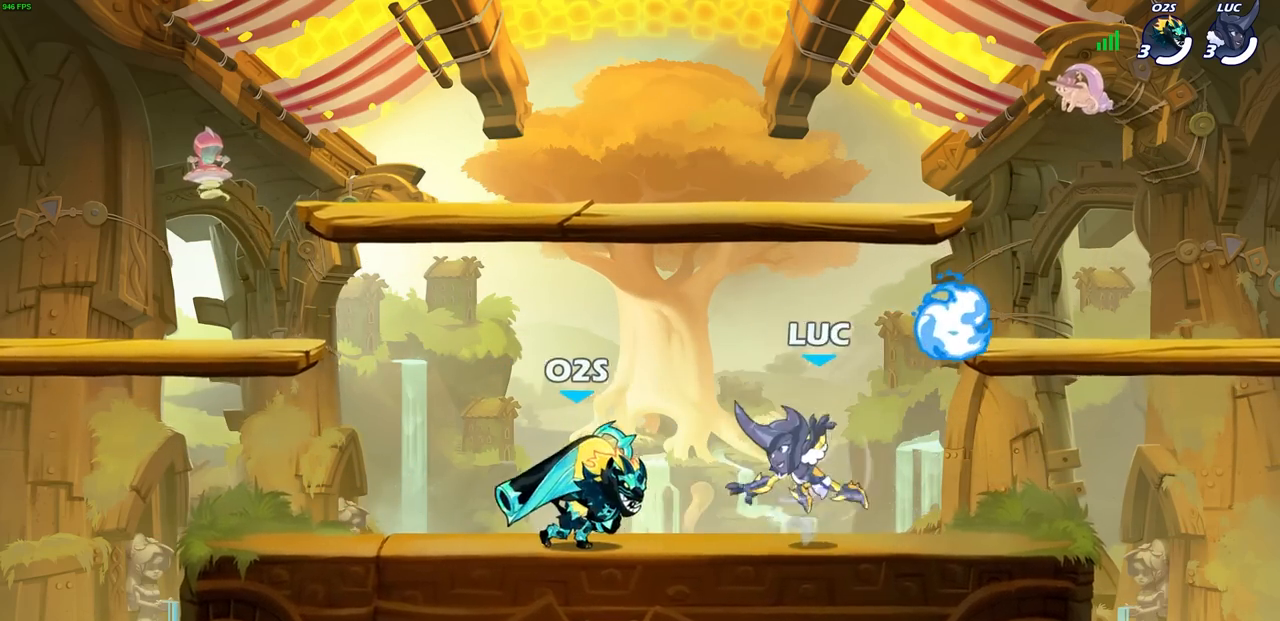
{"buttons": ["CROSS"], "left_stick": "up-left", "events": [[67, "R2", "up"], [150, "CROSS", "down"], [183, "R1", "down"], [267, "left_stick", "up"], [300, "CROSS", "up"], [333, "R1", "up"], [333, "left_stick", "up-left"], [400, "CROSS", "down"]]}
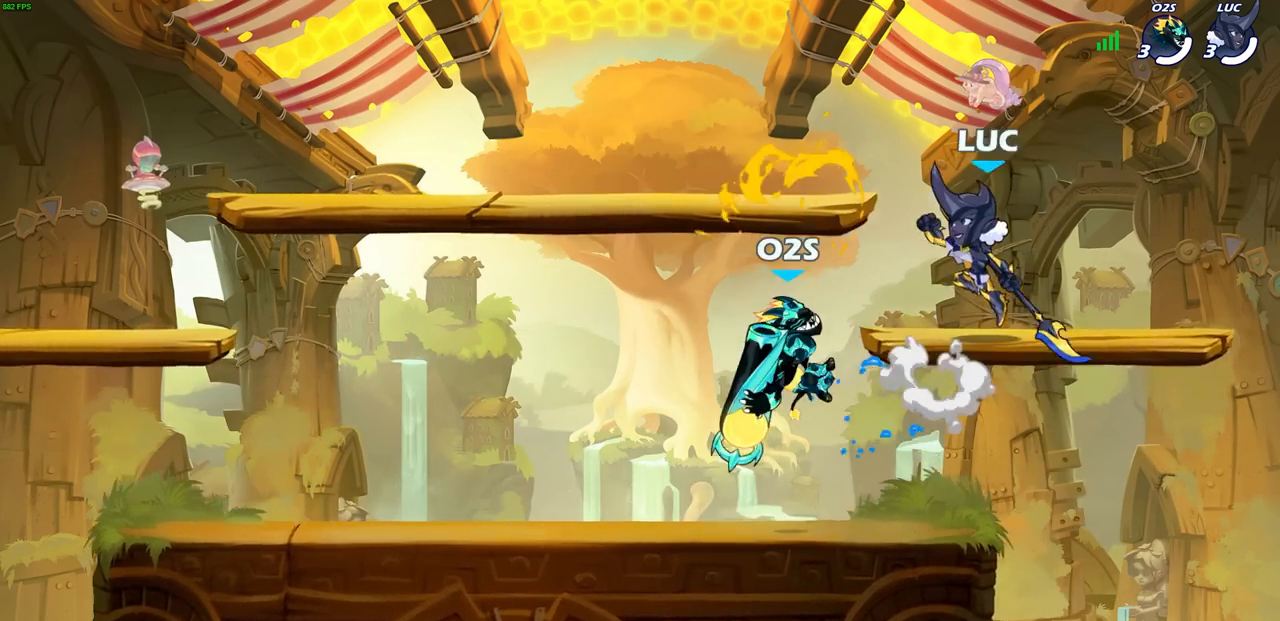
{"buttons": [], "left_stick": "down-left", "events": [[50, "CROSS", "up"], [133, "left_stick", "down-left"]]}
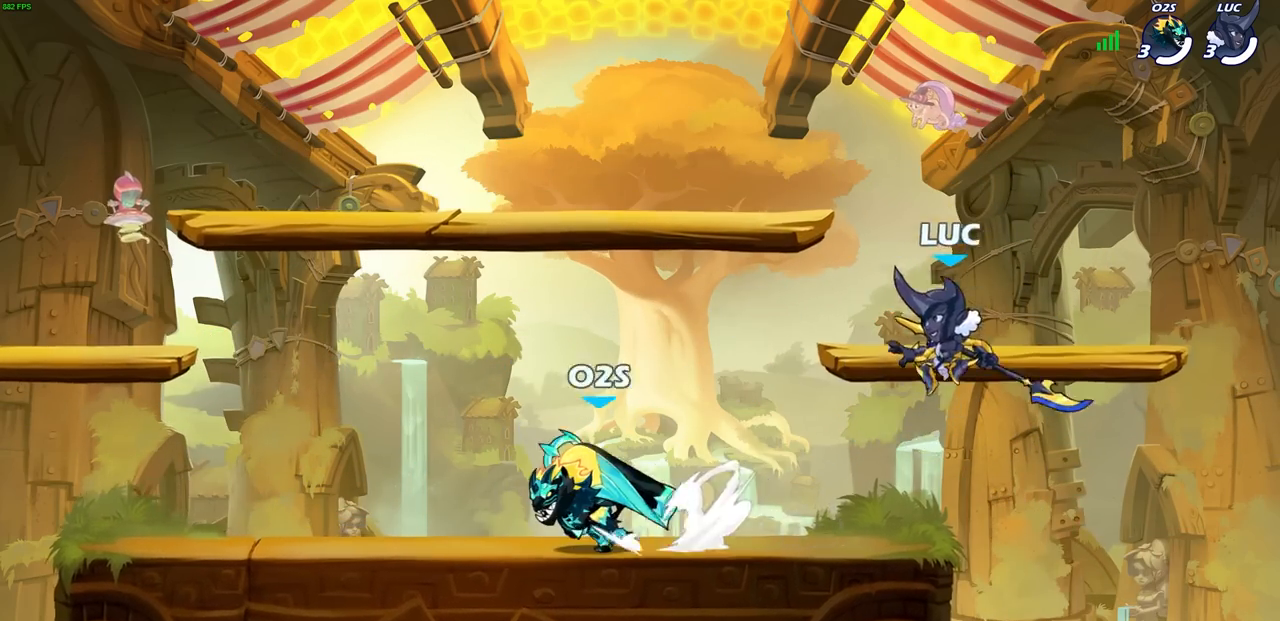
{"buttons": [], "left_stick": "center", "events": [[133, "left_stick", "center"], [150, "SQUARE", "down"], [250, "SQUARE", "up"], [367, "SQUARE", "down"], [483, "SQUARE", "up"]]}
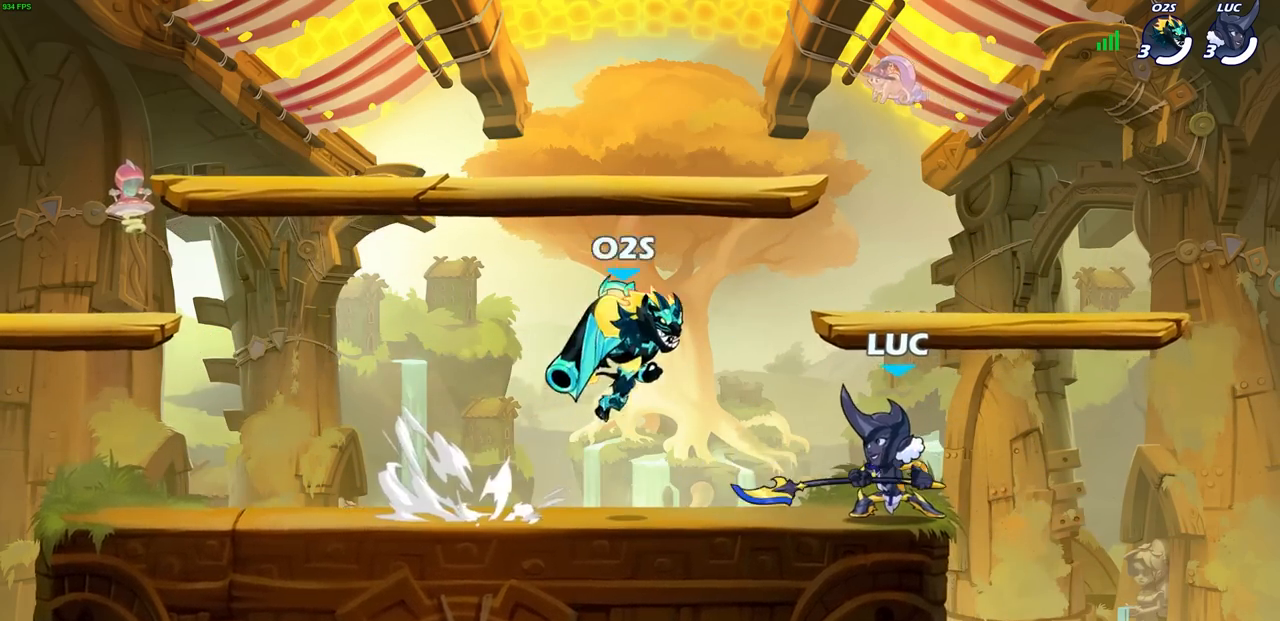
{"buttons": ["SQUARE"], "left_stick": "right", "events": [[83, "SQUARE", "down"], [217, "SQUARE", "up"], [383, "left_stick", "right"], [500, "SQUARE", "down"]]}
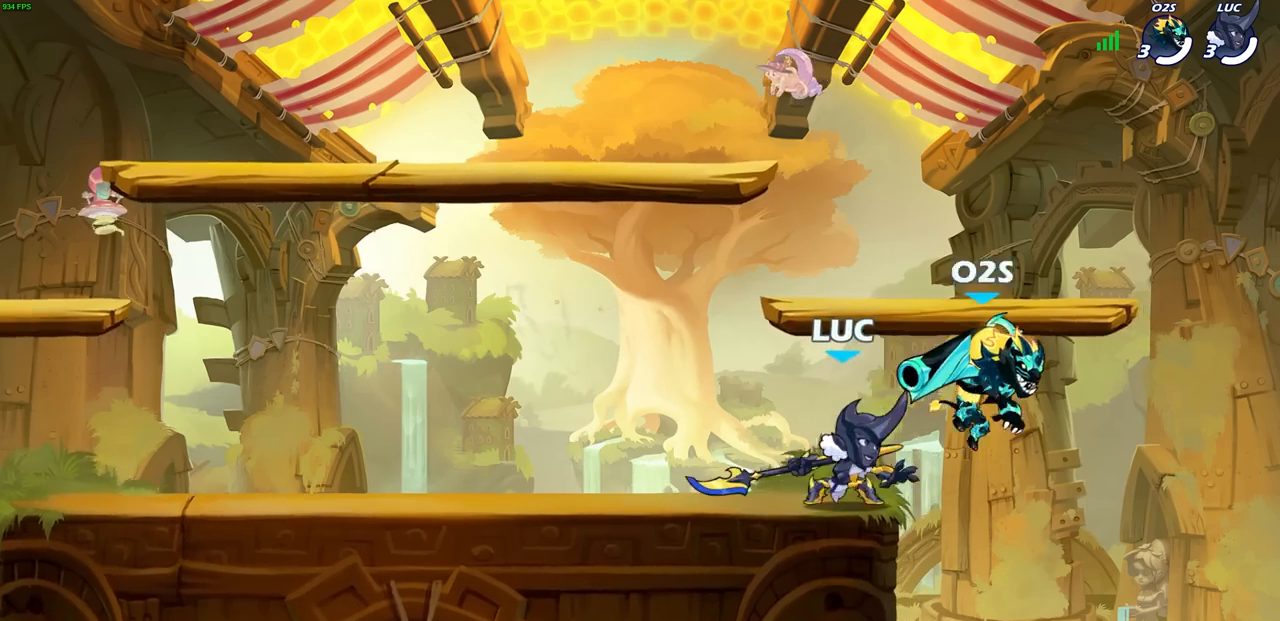
{"buttons": [], "left_stick": "center", "events": [[100, "SQUARE", "up"], [100, "left_stick", "center"]]}
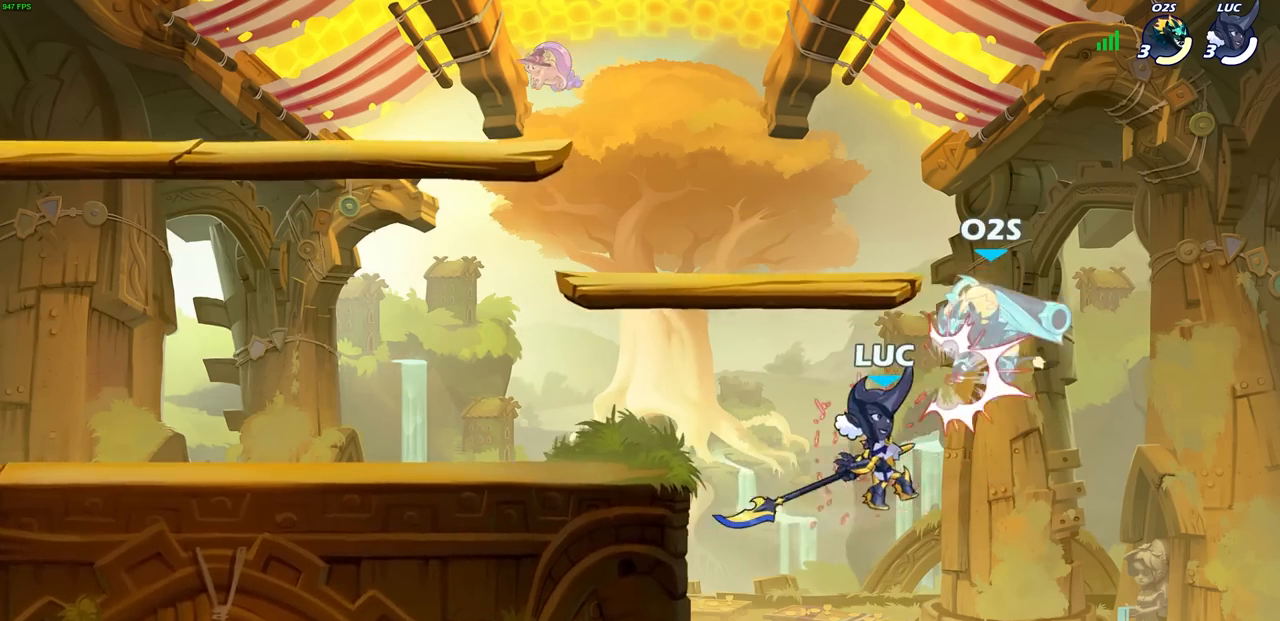
{"buttons": [], "left_stick": "up-right", "events": [[133, "CROSS", "down"], [167, "left_stick", "up"], [200, "SQUARE", "down"], [250, "CROSS", "up"], [250, "left_stick", "center"], [267, "SQUARE", "up"], [483, "left_stick", "up-right"]]}
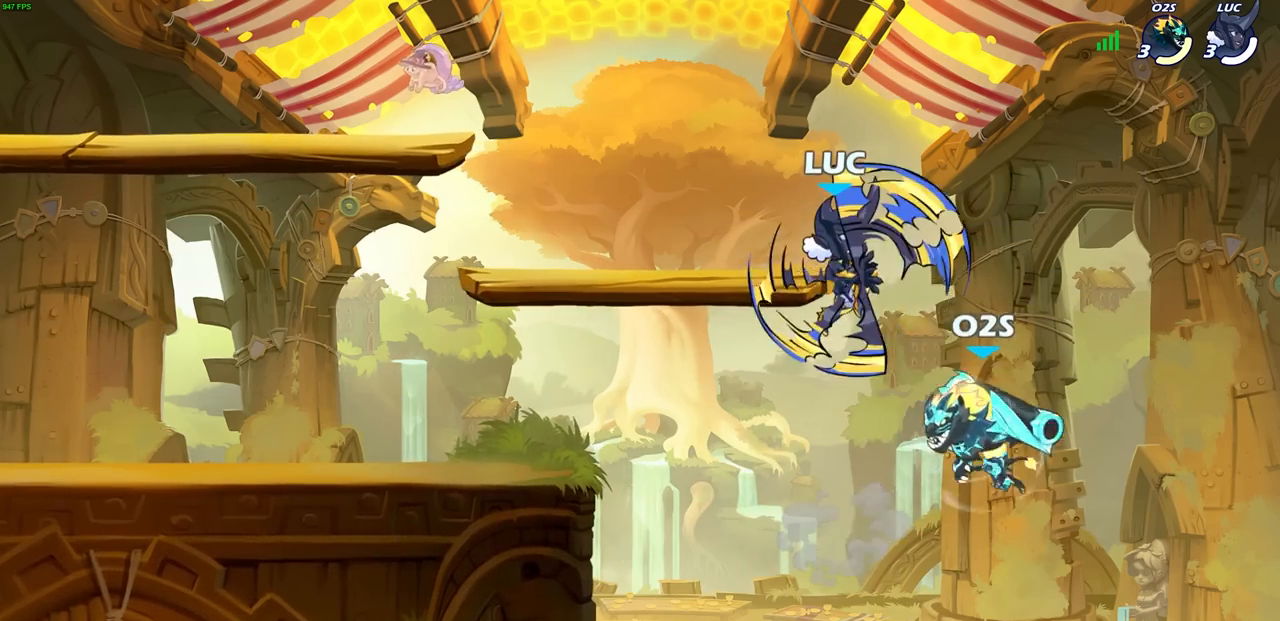
{"buttons": [], "left_stick": "left", "events": [[217, "left_stick", "right"], [367, "left_stick", "down-left"], [500, "left_stick", "left"]]}
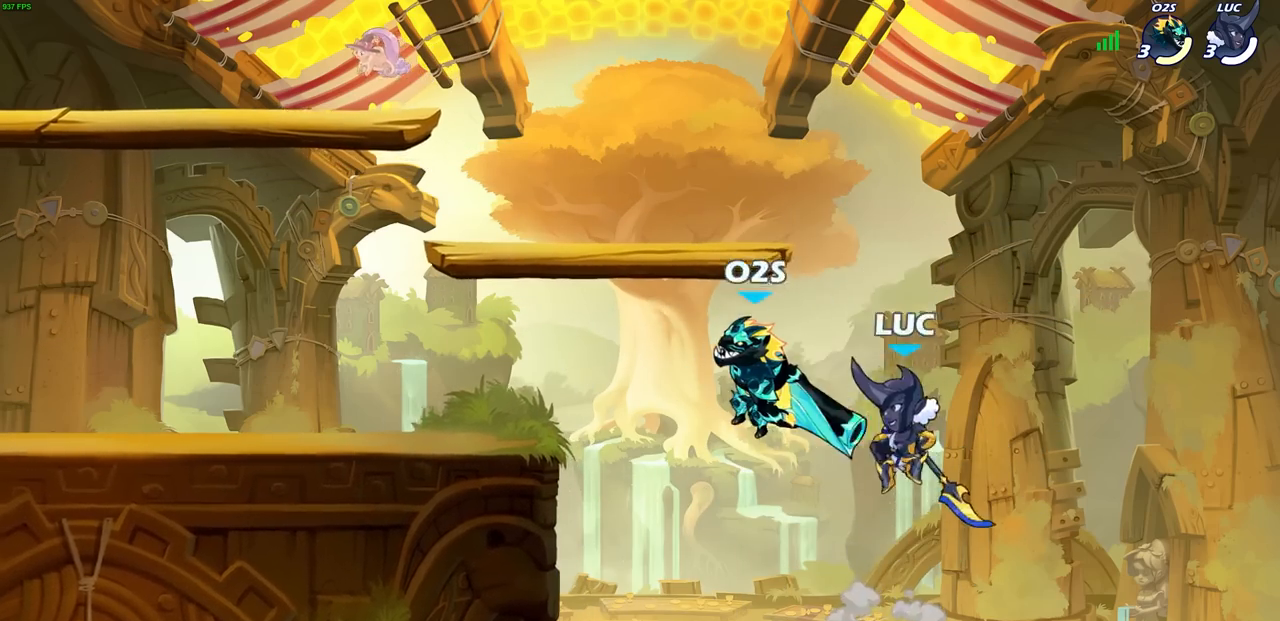
{"buttons": [], "left_stick": "left", "events": [[67, "CROSS", "down"], [100, "SQUARE", "down"], [150, "CROSS", "up"], [183, "SQUARE", "up"]]}
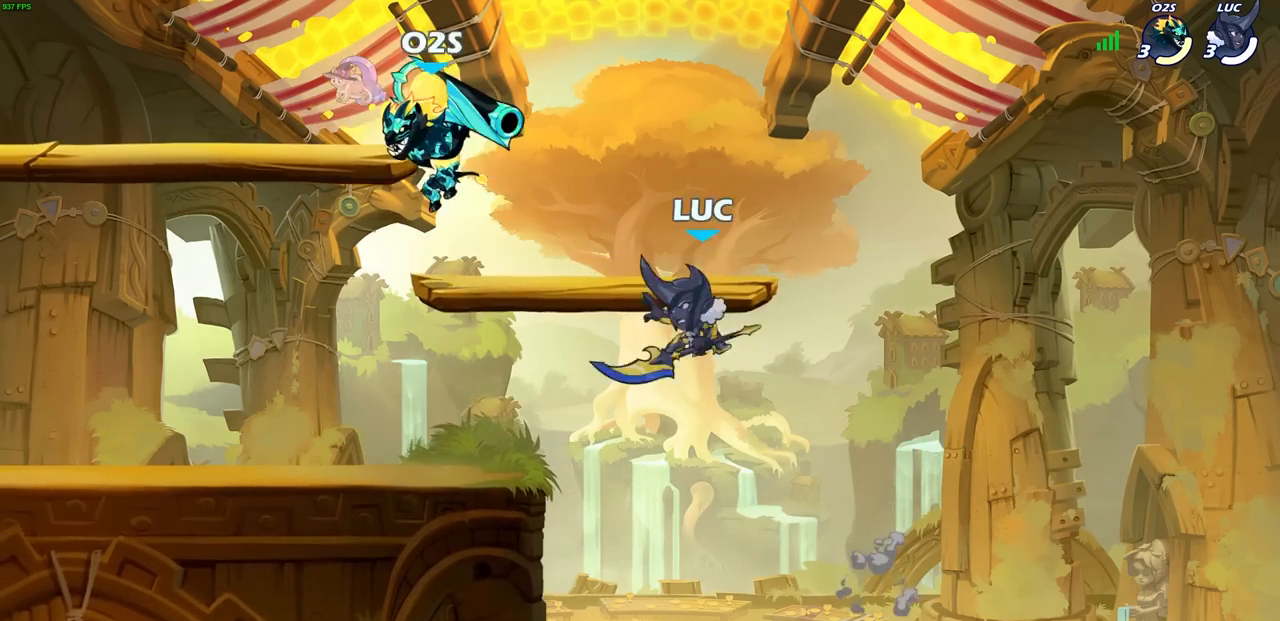
{"buttons": [], "left_stick": "down-left", "events": [[150, "left_stick", "down-left"], [417, "SQUARE", "down"], [450, "SQUARE", "up"]]}
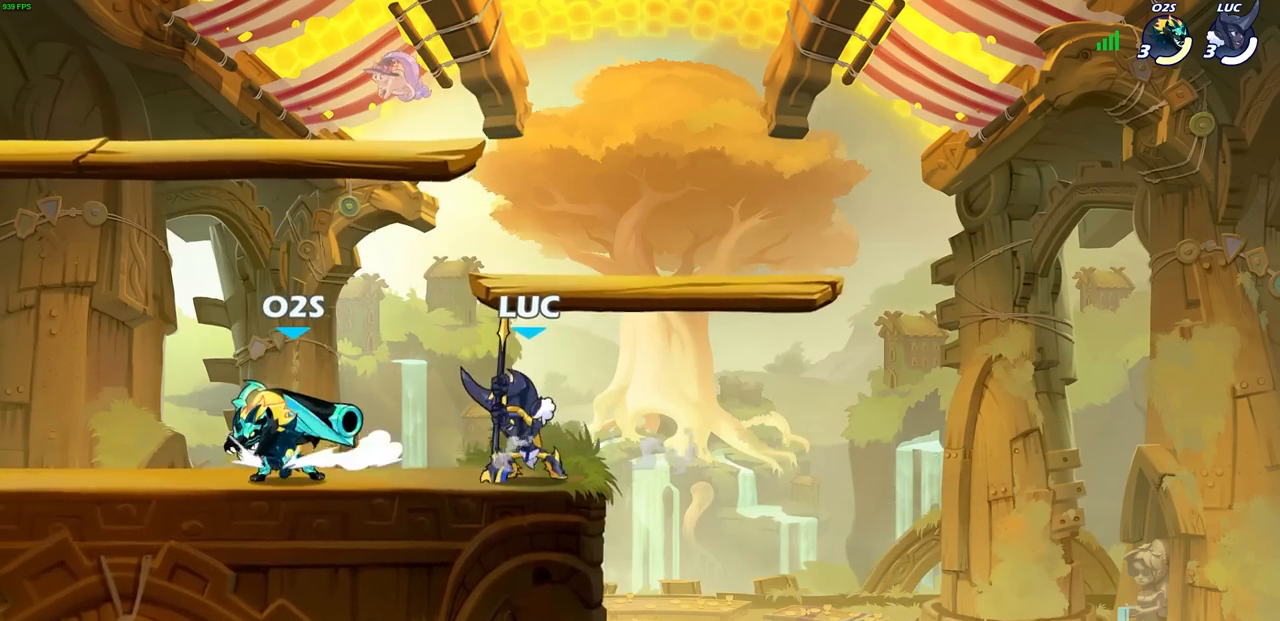
{"buttons": [], "left_stick": "up-left", "events": [[67, "left_stick", "center"], [483, "left_stick", "up-left"]]}
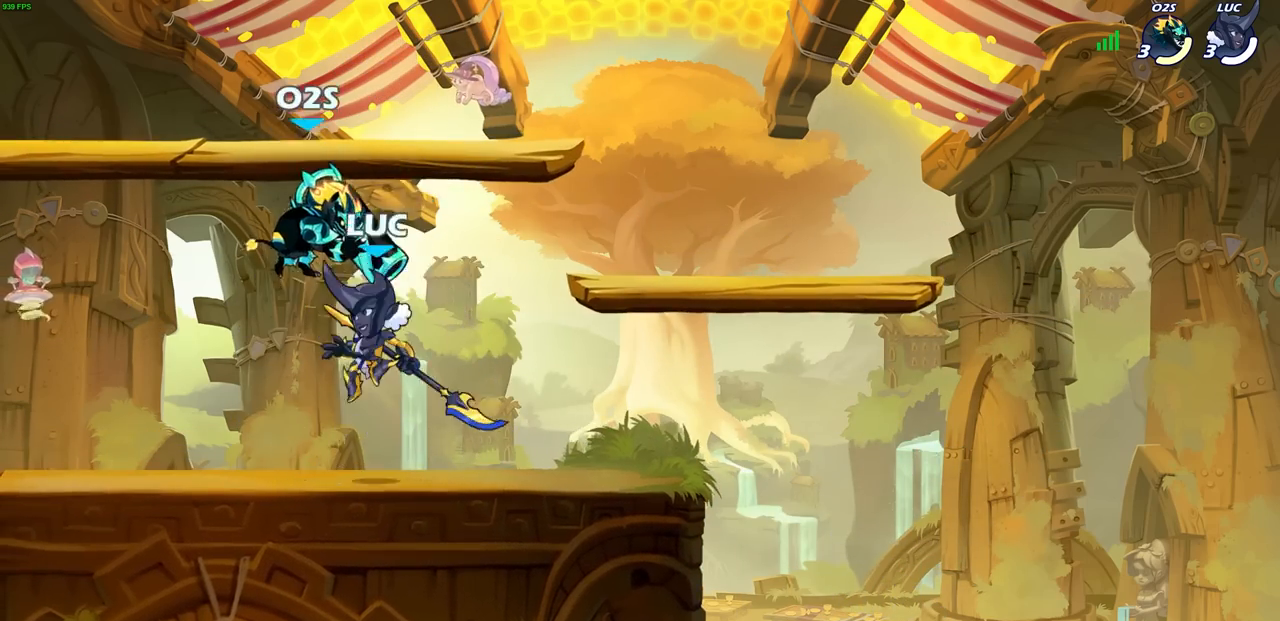
{"buttons": [], "left_stick": "down-left", "events": [[33, "CROSS", "down"], [67, "left_stick", "up"], [117, "R2", "down"], [167, "CROSS", "up"], [333, "left_stick", "down-left"], [350, "R2", "up"], [400, "SQUARE", "down"], [483, "SQUARE", "up"]]}
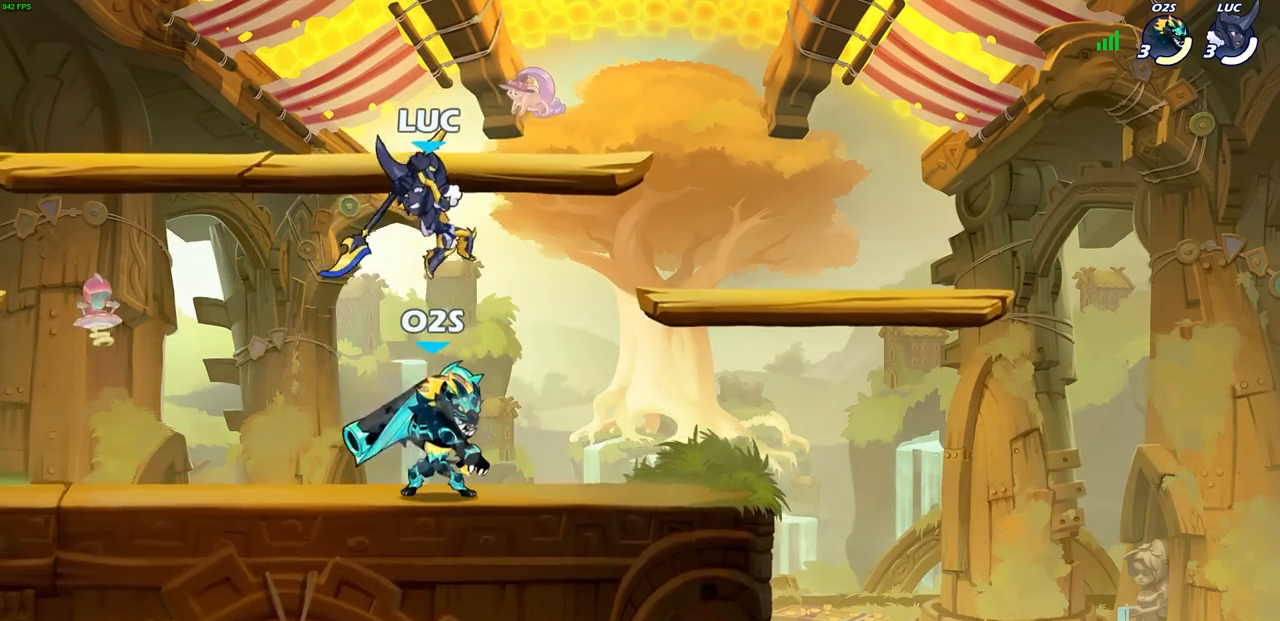
{"buttons": [], "left_stick": "down-left", "events": [[167, "left_stick", "left"], [317, "left_stick", "down-left"]]}
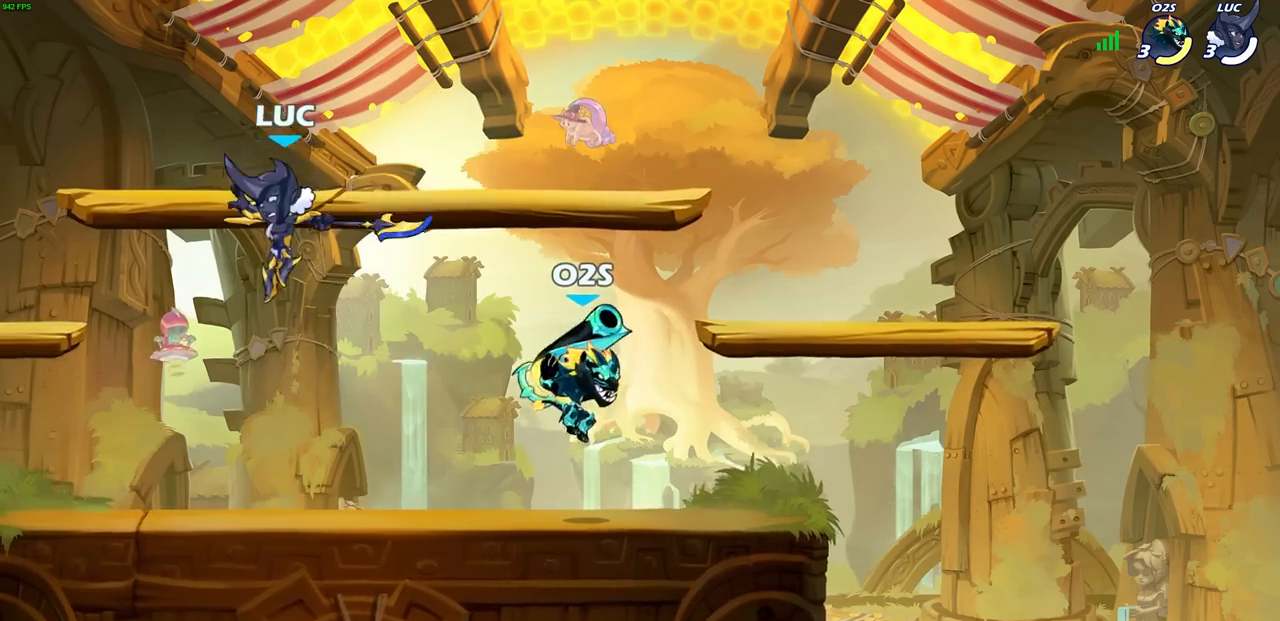
{"buttons": [], "left_stick": "center", "events": [[150, "left_stick", "down-right"], [250, "left_stick", "down"], [283, "CIRCLE", "down"], [367, "CIRCLE", "up"], [400, "left_stick", "center"]]}
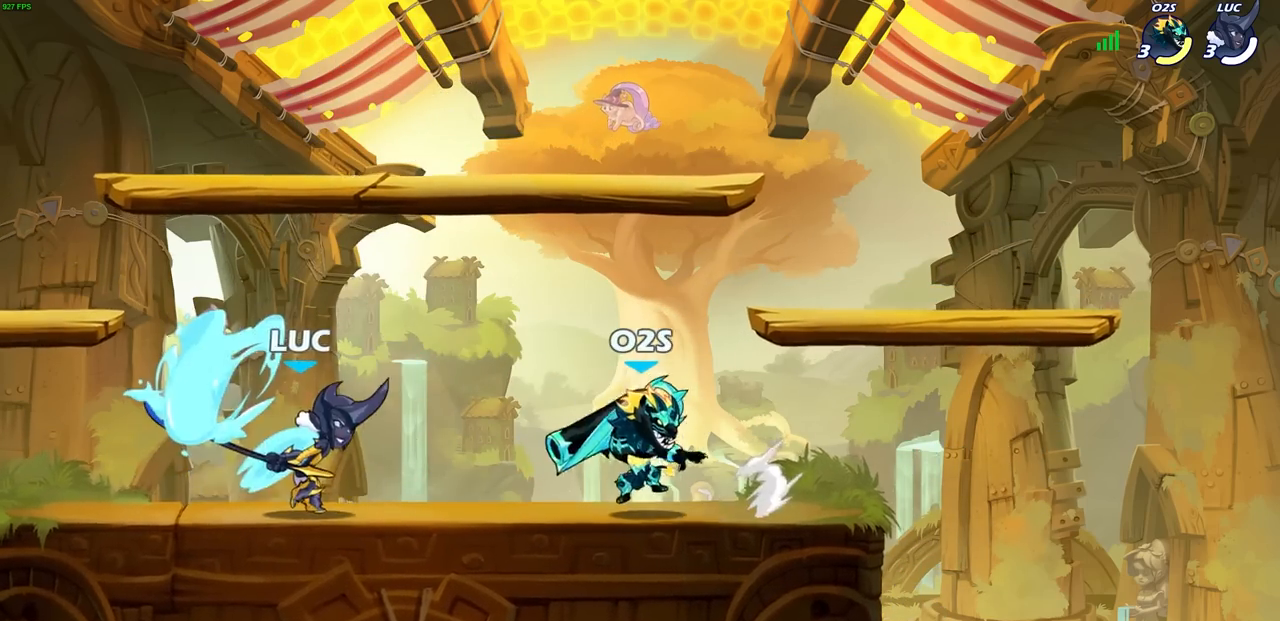
{"buttons": [], "left_stick": "right", "events": [[483, "left_stick", "right"]]}
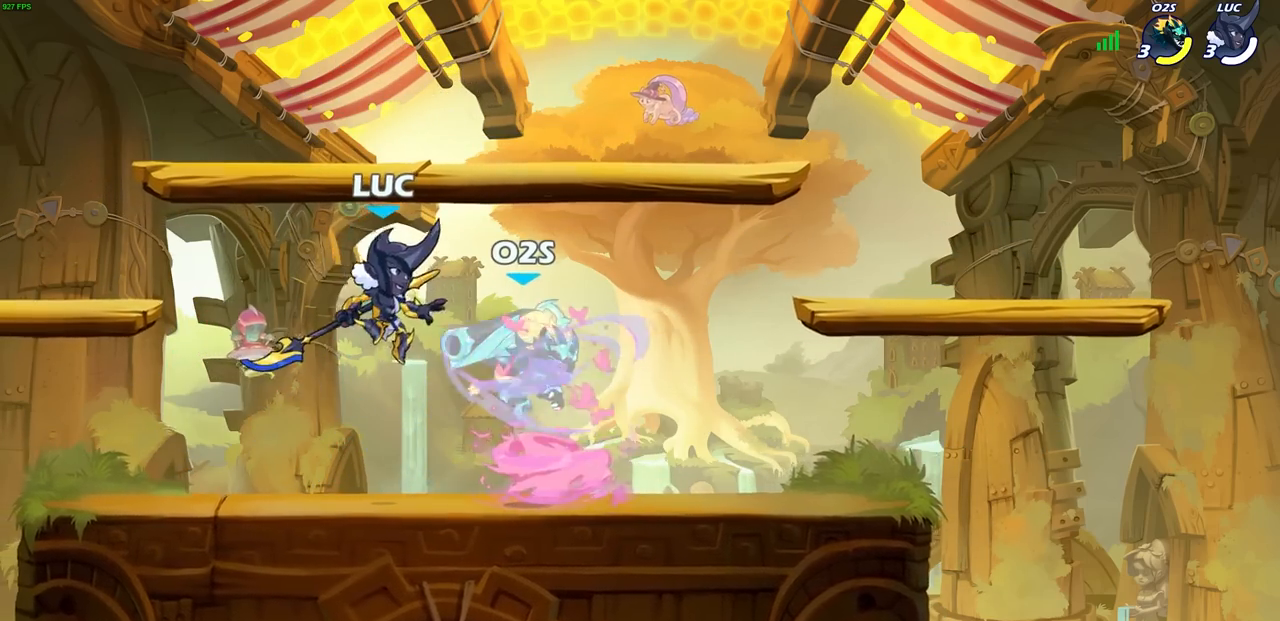
{"buttons": [], "left_stick": "right", "events": [[17, "SQUARE", "down"], [67, "left_stick", "center"], [83, "SQUARE", "up"], [350, "left_stick", "right"]]}
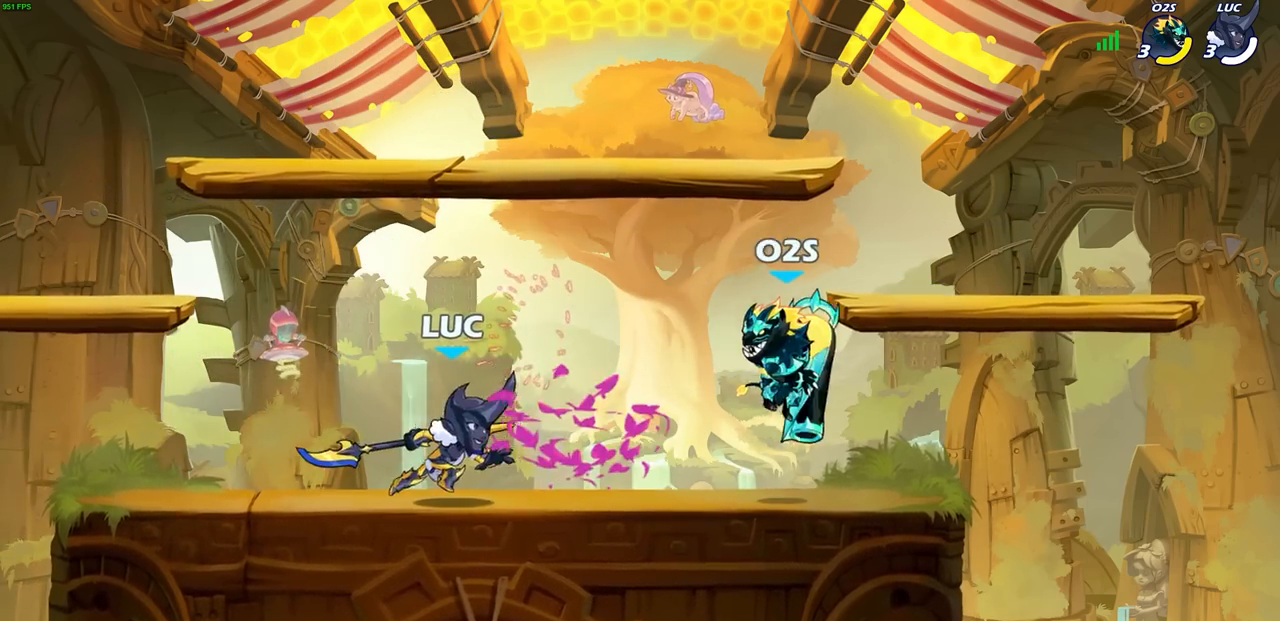
{"buttons": [], "left_stick": "center", "events": [[50, "R2", "down"], [117, "CIRCLE", "down"], [117, "left_stick", "center"], [150, "R2", "up"], [200, "CIRCLE", "up"]]}
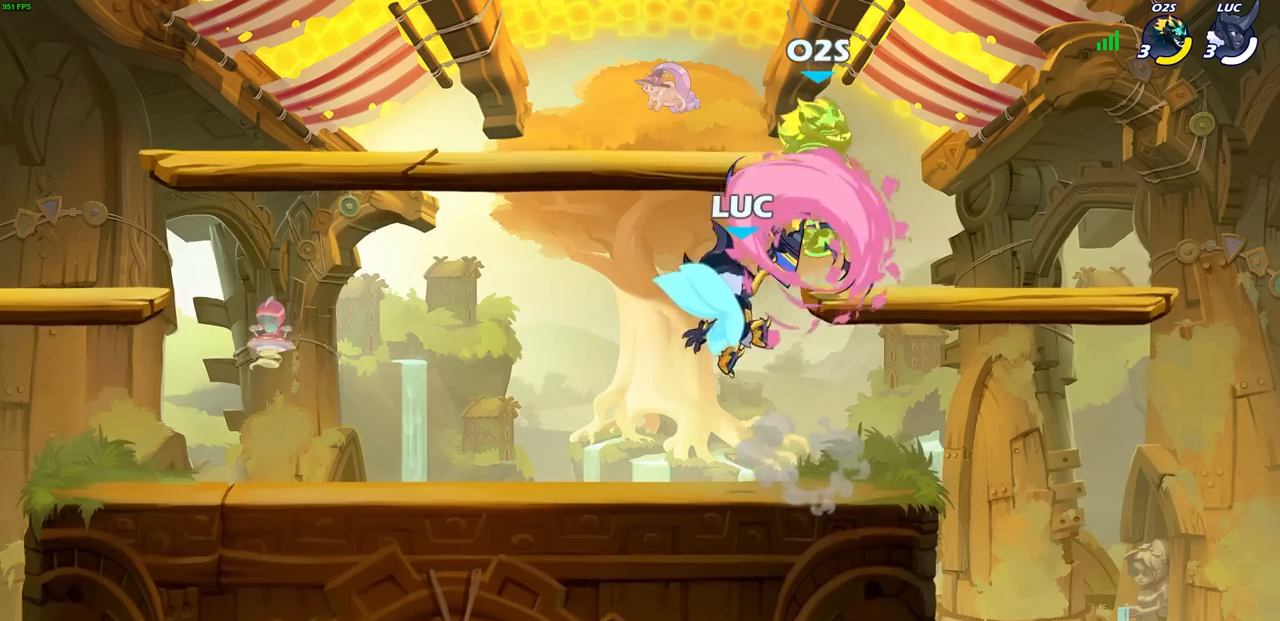
{"buttons": [], "left_stick": "center", "events": []}
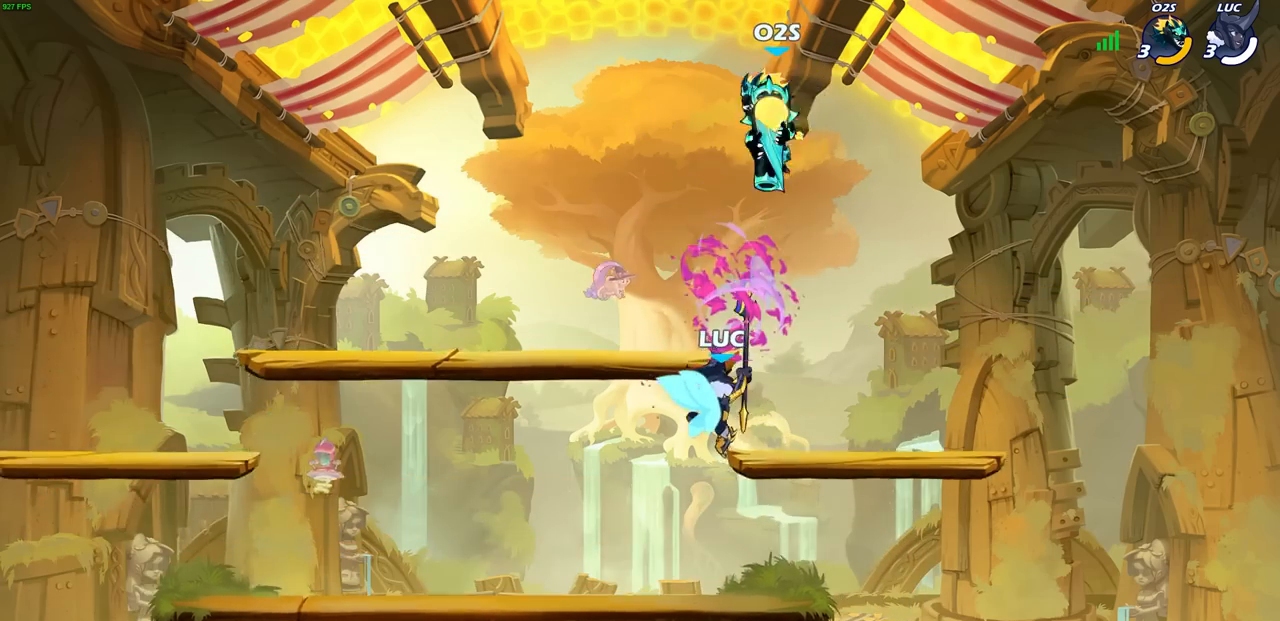
{"buttons": [], "left_stick": "down", "events": [[250, "CROSS", "down"], [267, "left_stick", "right"], [367, "CROSS", "up"], [467, "left_stick", "down"]]}